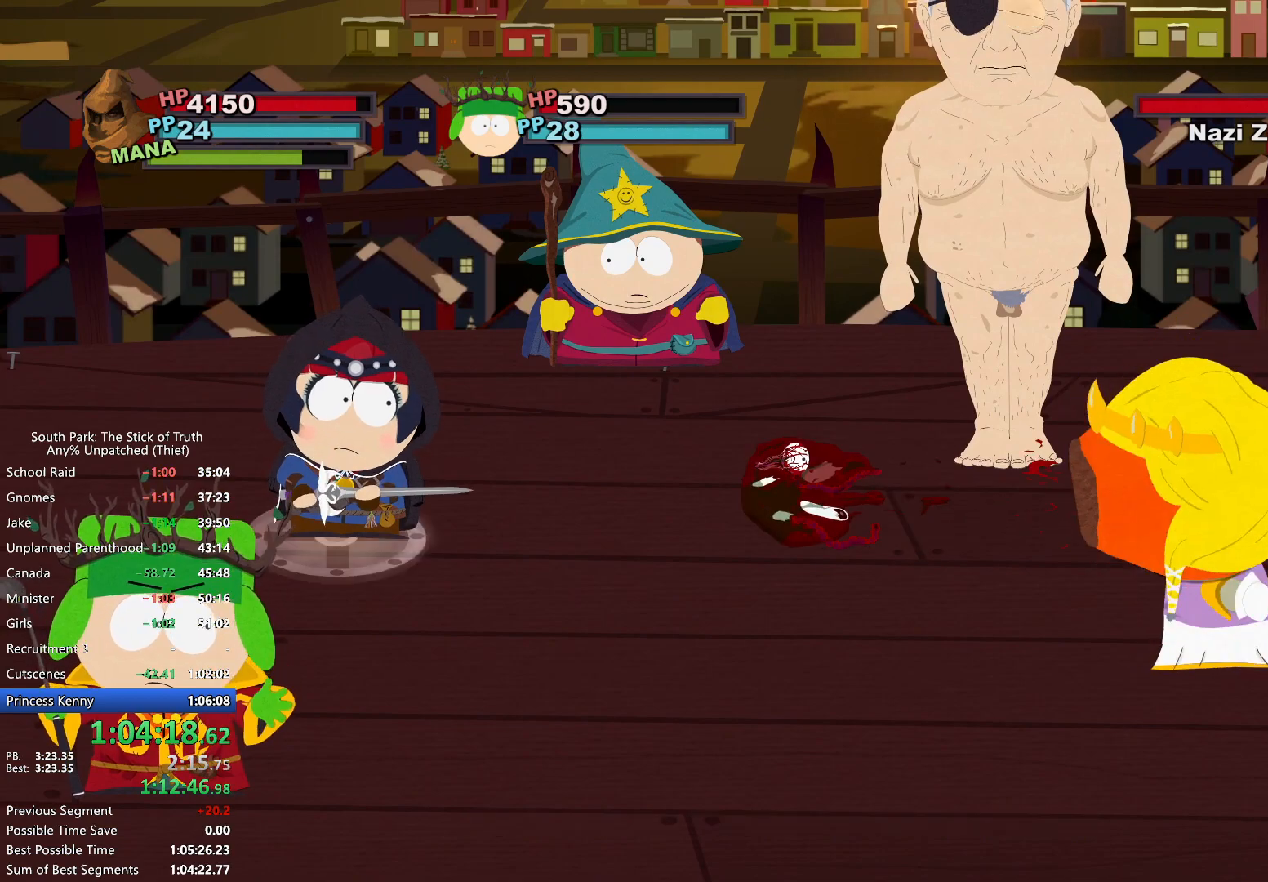
Gameplay with a controller (Xbox layout); each line is a JSON object with the inputs held at the frame after it. "events" lists button and stick changes between this image and that frame as [ms after this image, input, new state], when the widget could be followed in between. Not read: L3 R3.
{"buttons": [], "left_stick": "center", "right_stick": "center", "events": [[100, "A", "down"], [200, "A", "up"], [367, "A", "down"], [483, "A", "up"]]}
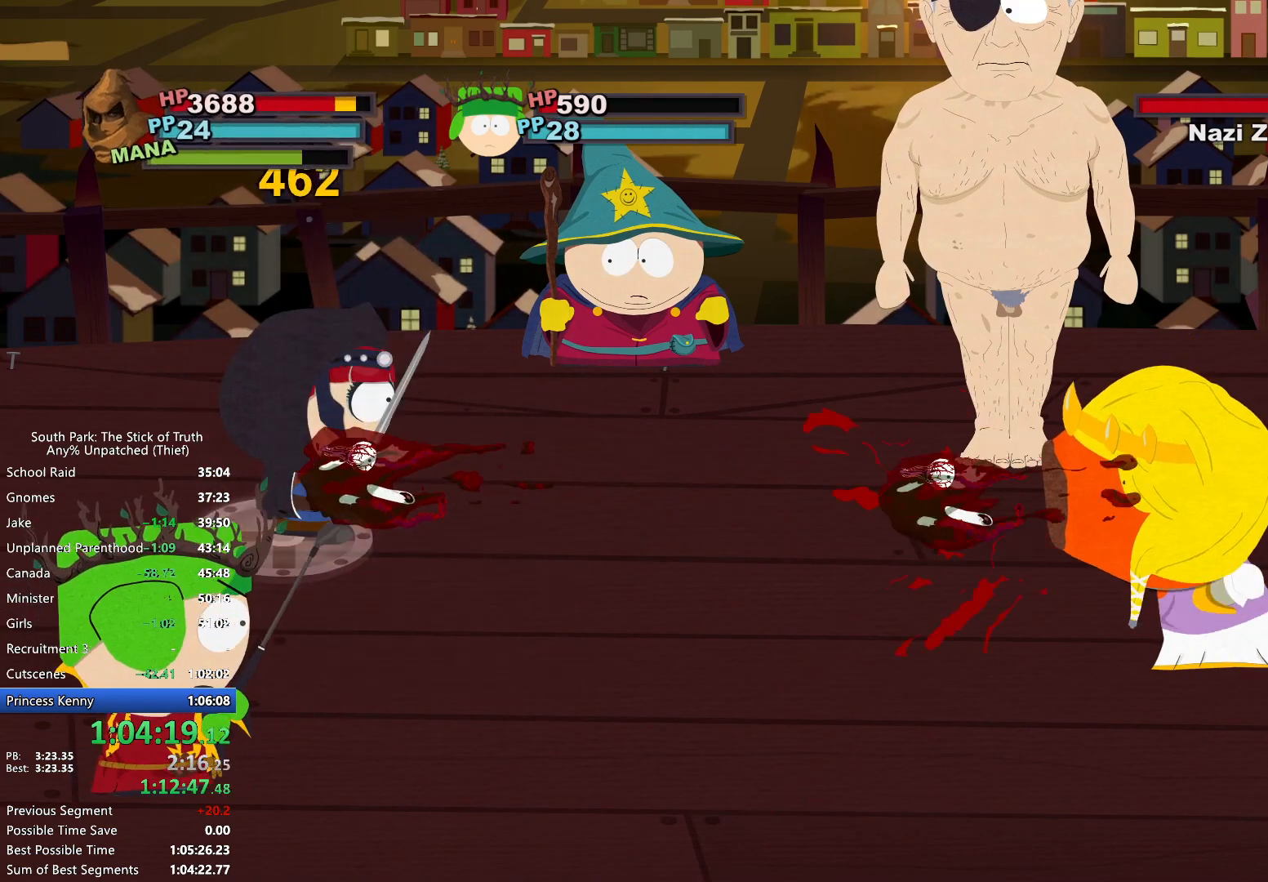
{"buttons": [], "left_stick": "center", "right_stick": "center", "events": [[100, "A", "down"], [250, "A", "up"], [350, "A", "down"], [467, "A", "up"]]}
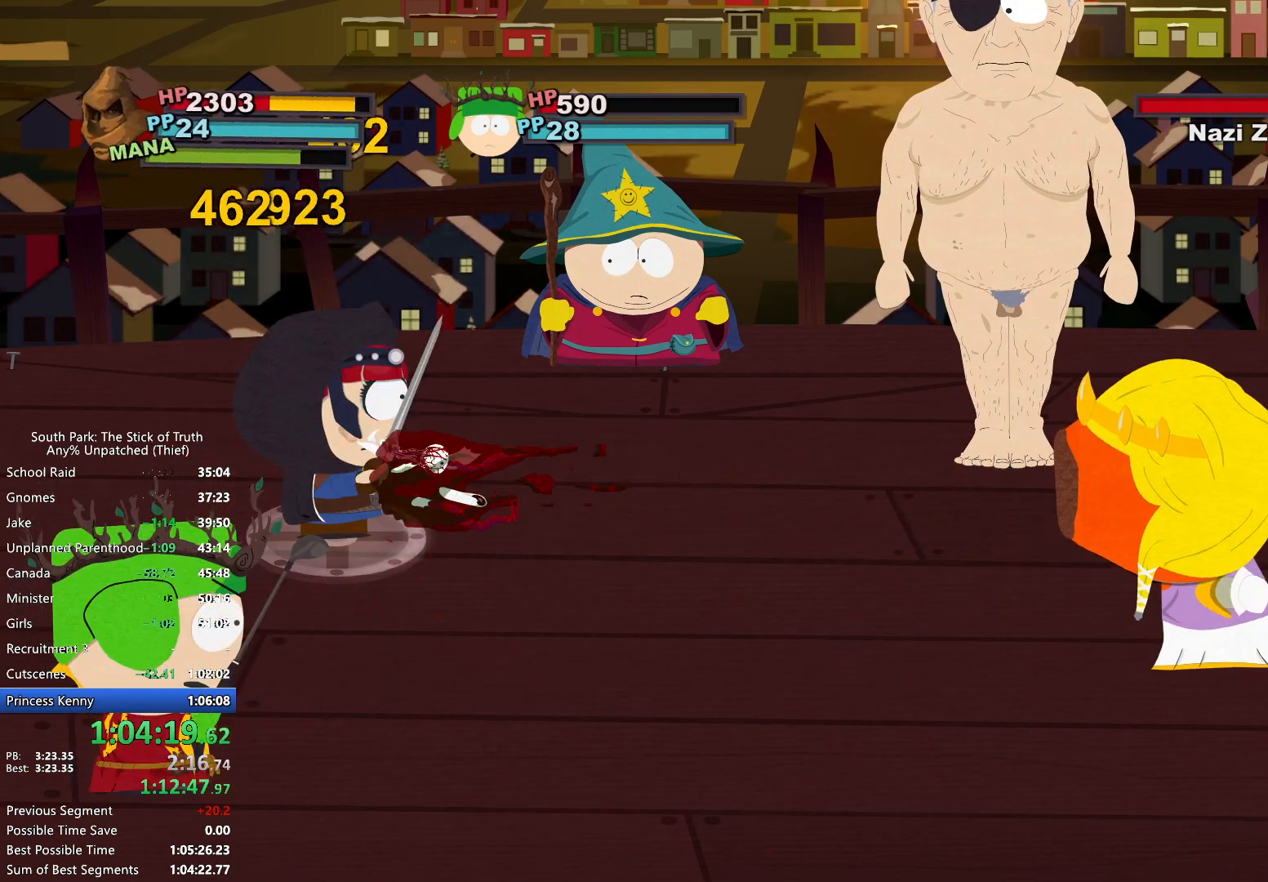
{"buttons": [], "left_stick": "center", "right_stick": "center", "events": []}
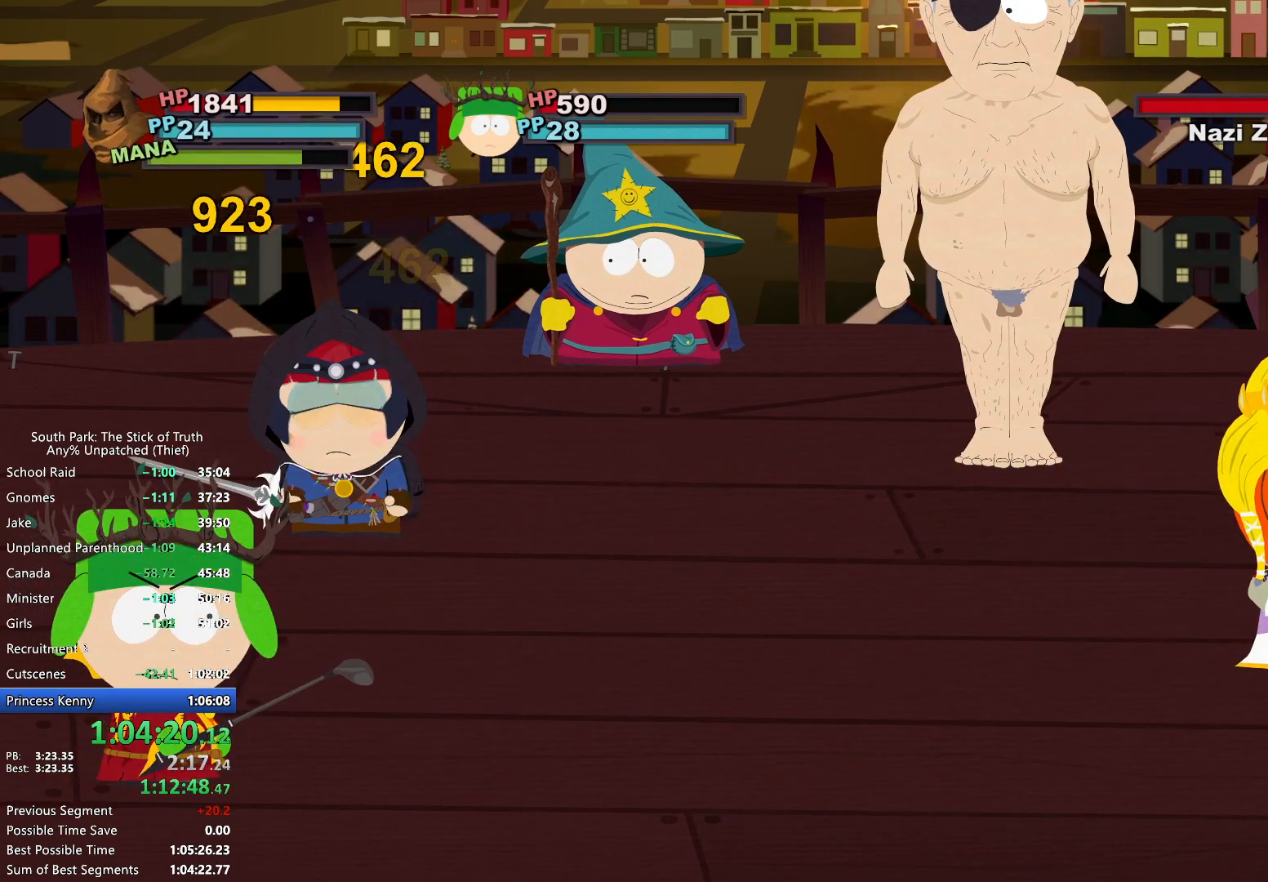
{"buttons": [], "left_stick": "center", "right_stick": "center", "events": []}
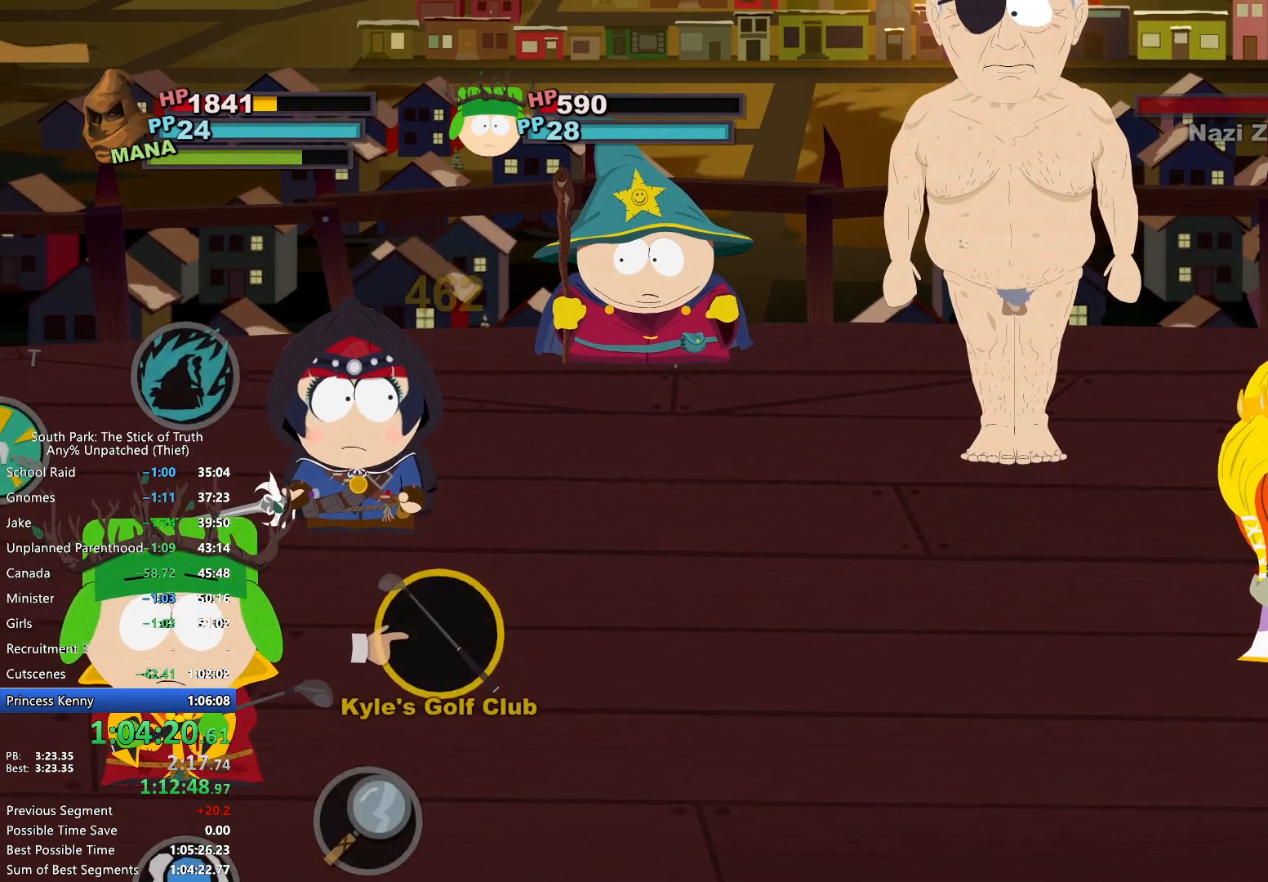
{"buttons": [], "left_stick": "center", "right_stick": "center", "events": [[167, "A", "down"], [250, "A", "up"], [317, "A", "down"], [383, "A", "up"]]}
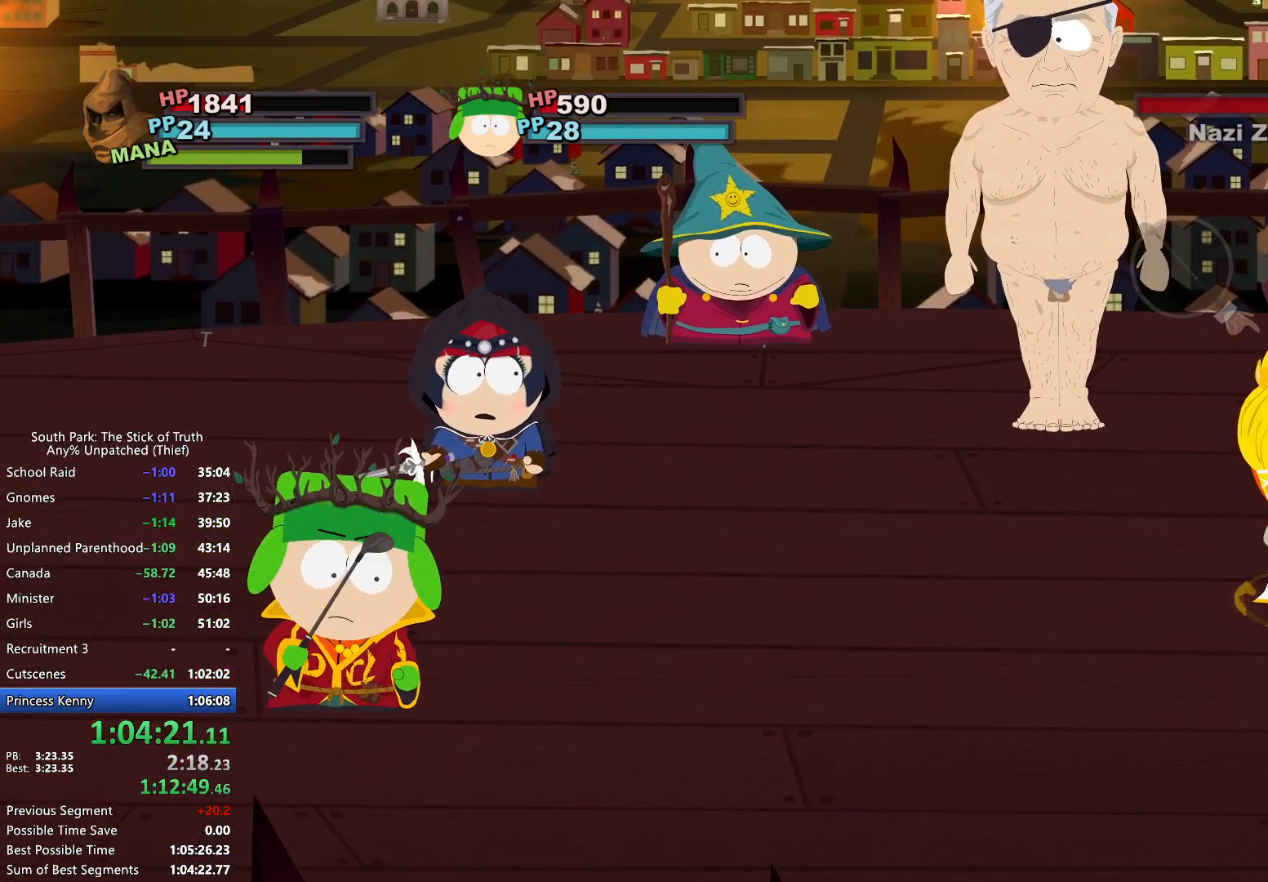
{"buttons": [], "left_stick": "center", "right_stick": "center", "events": []}
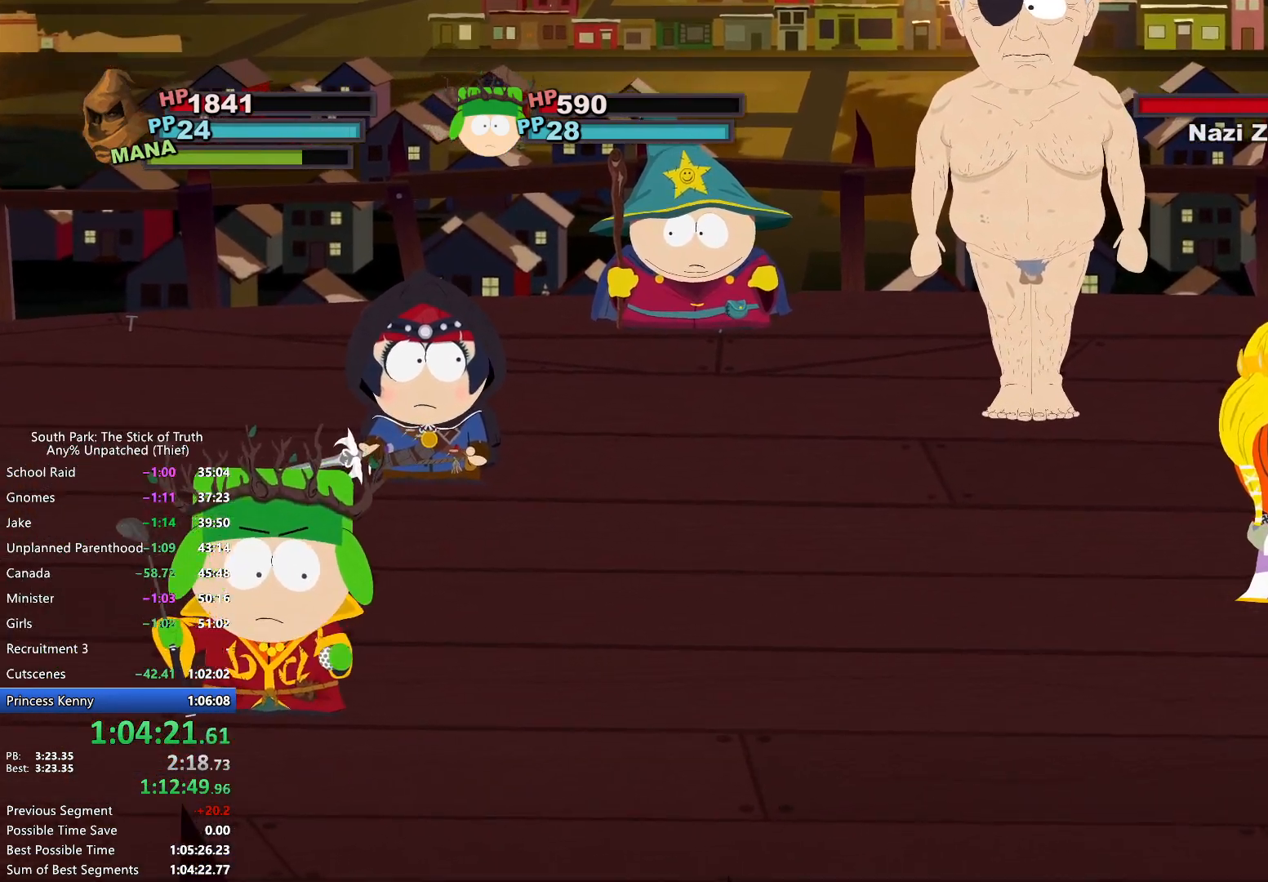
{"buttons": [], "left_stick": "center", "right_stick": "center", "events": []}
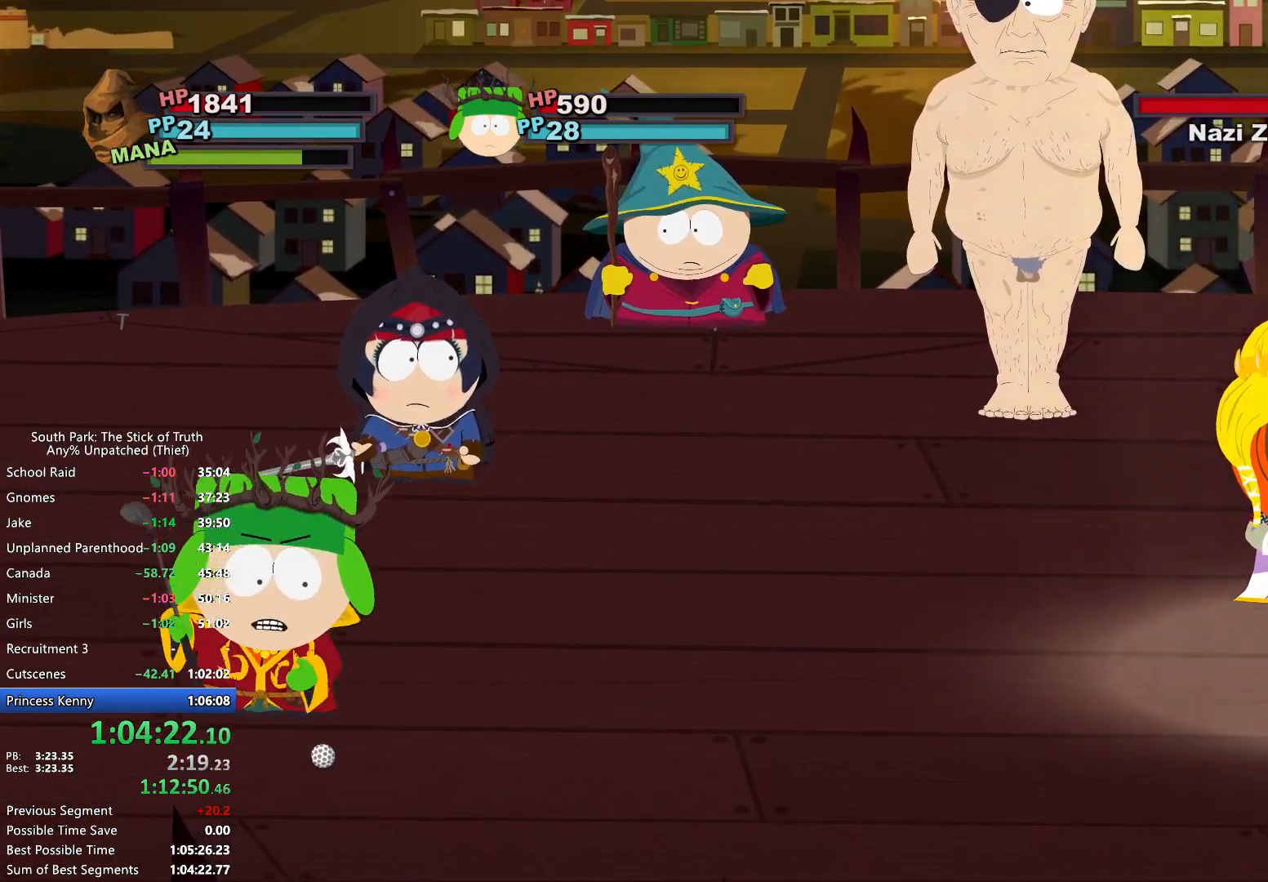
{"buttons": [], "left_stick": "center", "right_stick": "center", "events": [[33, "A", "down"], [67, "A", "up"], [167, "A", "down"], [200, "A", "up"]]}